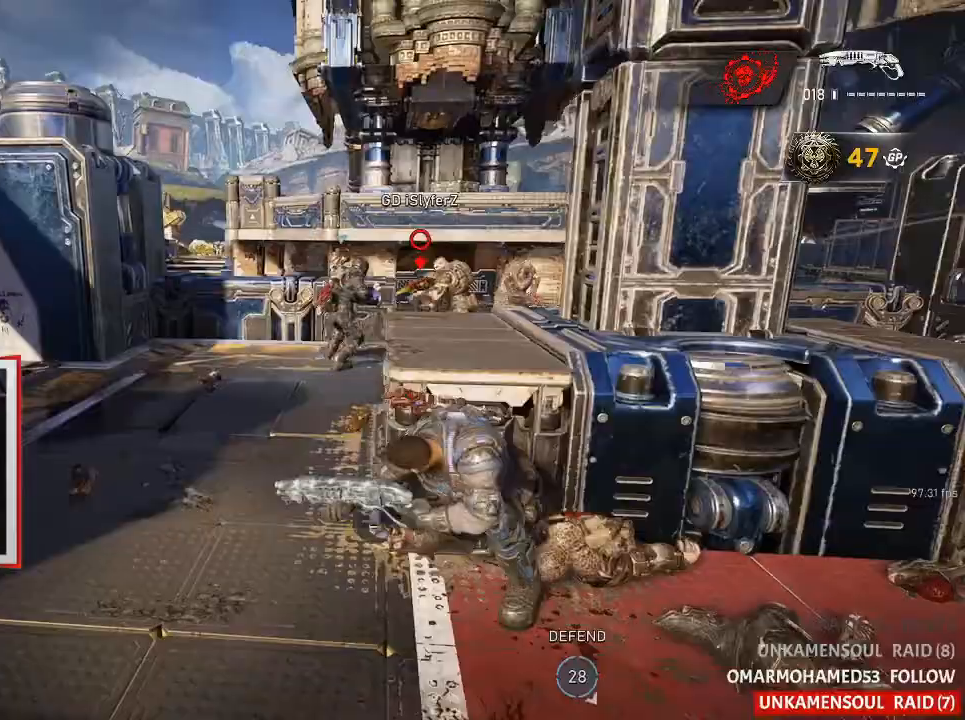
Gameplay with a controller (Xbox layout); each line is a JSON object with the inputs held at the frame after it (dt_ms = milliseconds from this image to that frame). "button_events" lists button changes between this image and that frame as [ms after this image, input, new state], when the widget could be followed in between (sticks are given only as held states).
{"dt_ms": 500, "buttons": ["A"], "left_stick": "up", "right_stick": "center", "button_events": []}
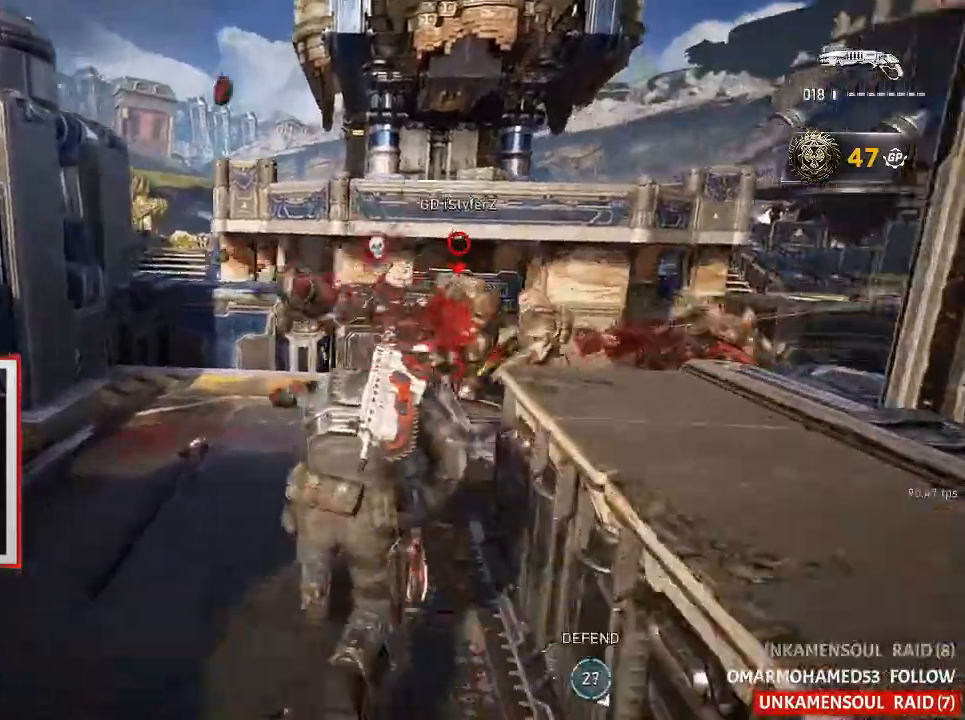
{"dt_ms": 500, "buttons": [], "left_stick": "up", "right_stick": "down-left"}
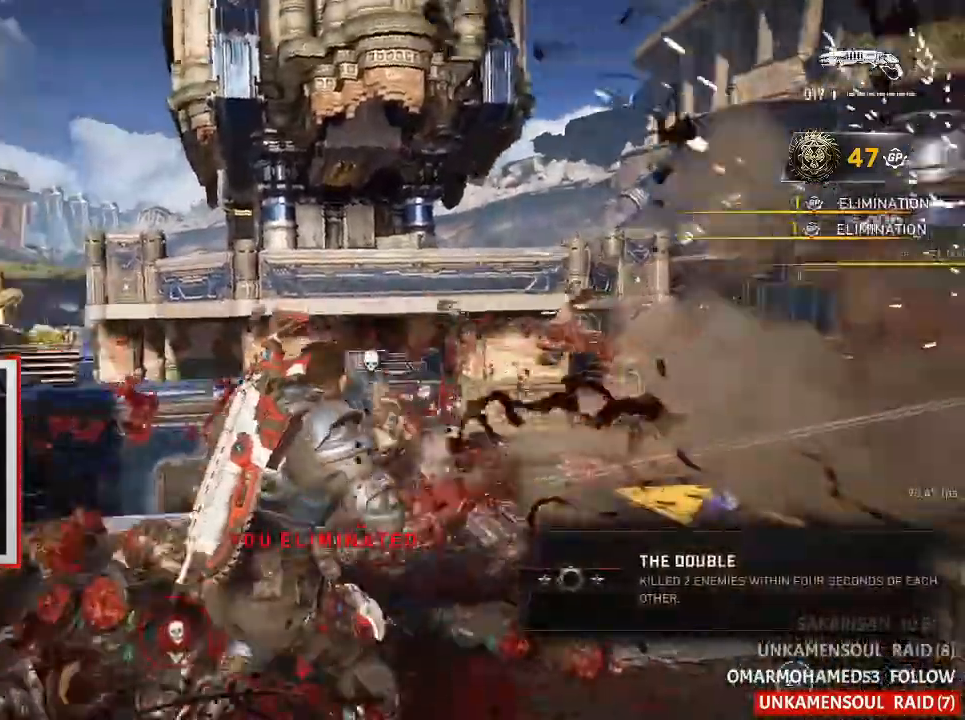
{"dt_ms": 1000, "buttons": [], "left_stick": "up", "right_stick": "down-left"}
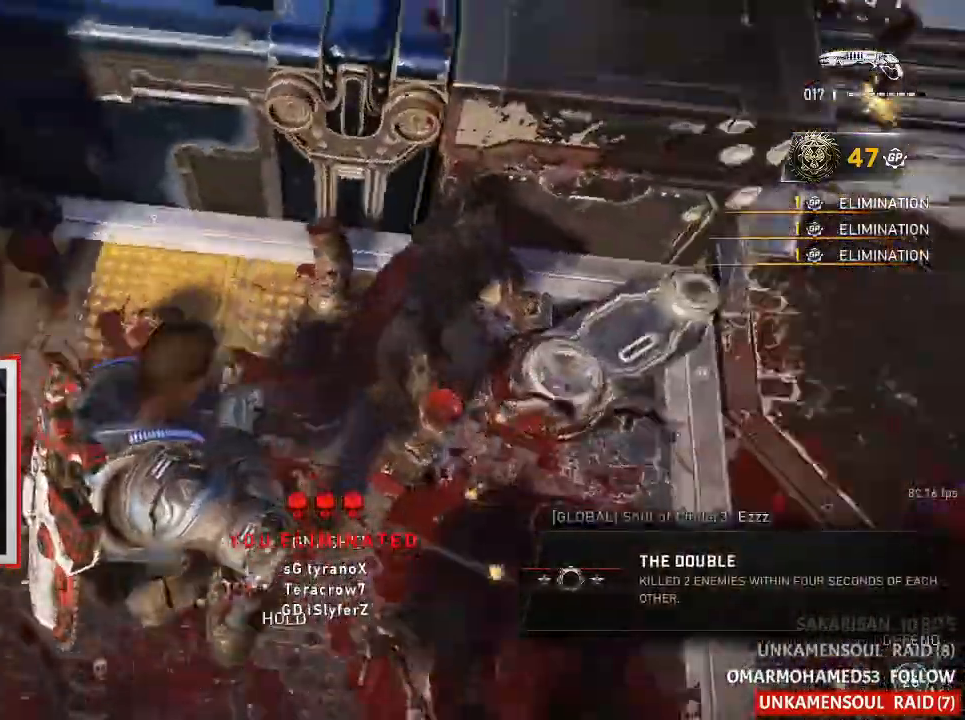
{"dt_ms": 500, "buttons": [], "left_stick": "down-right", "right_stick": "down-left", "button_events": []}
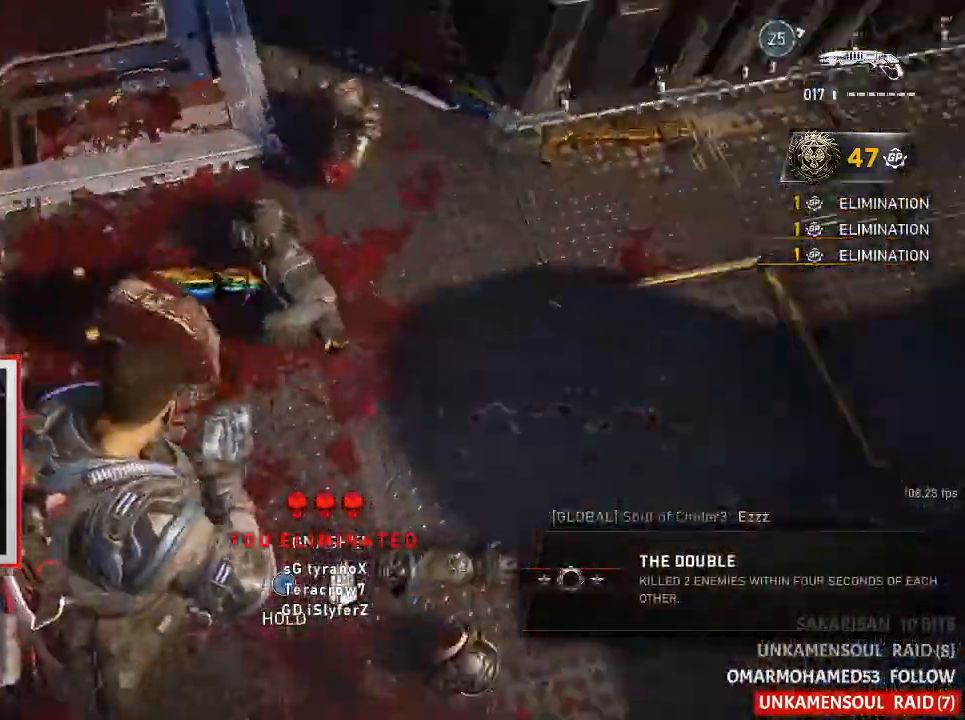
{"dt_ms": 500, "buttons": [], "left_stick": "up", "right_stick": "down-left", "button_events": []}